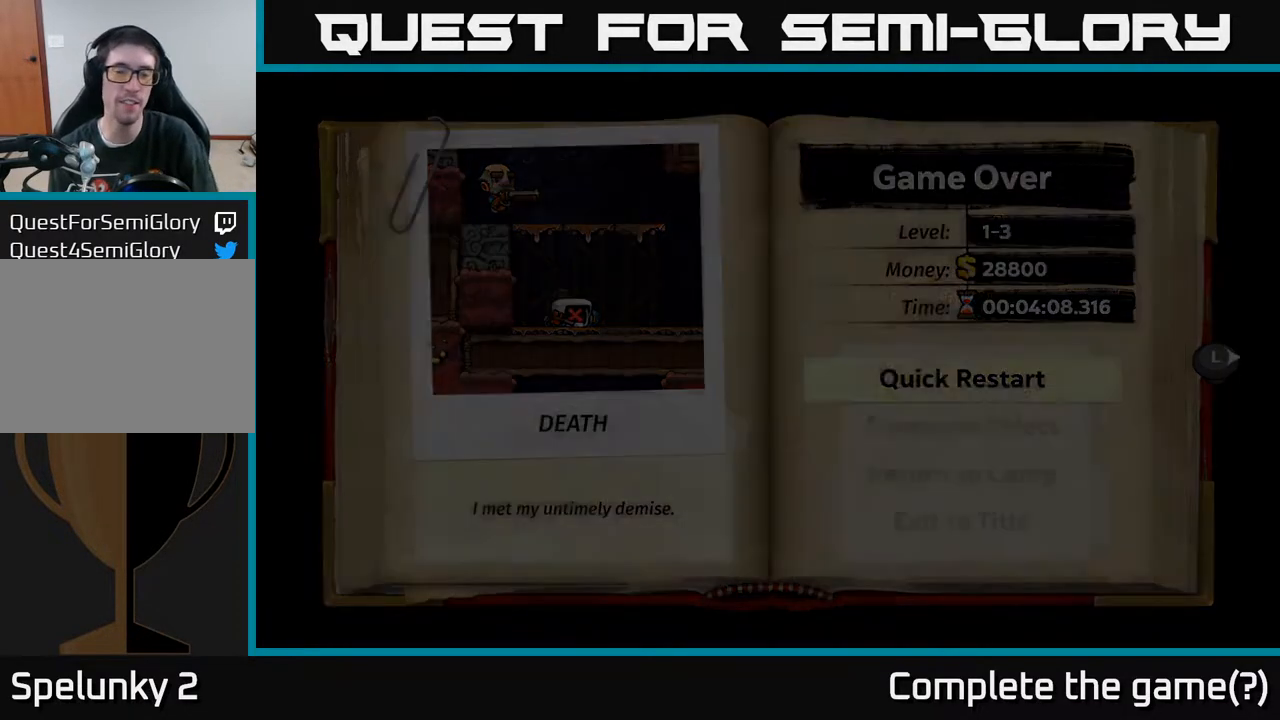
Gameplay with a controller (Xbox layout); each line is a JSON object with the inputs held at the frame after it. "events" lists button and stick changes between this image and that frame as [ms after this image, input, new state], when the widget could be followed in between.
{"buttons": [], "left_stick": "center", "right_stick": "center", "events": []}
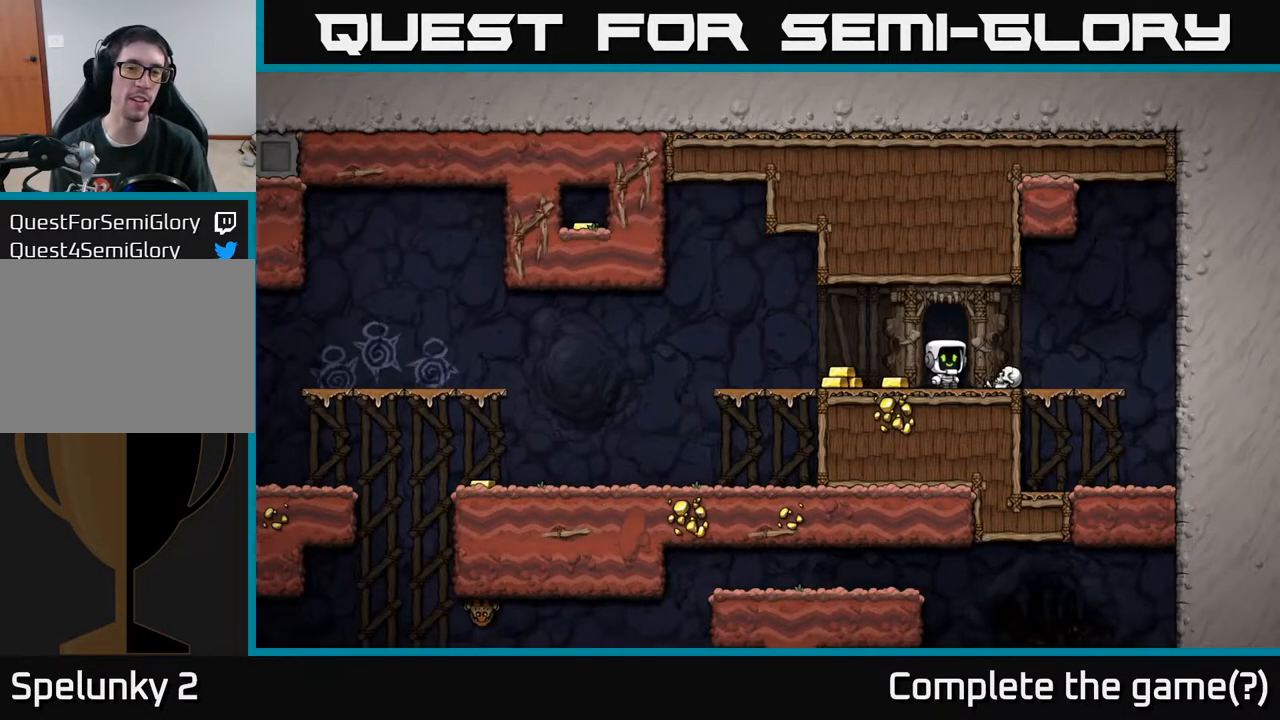
{"buttons": ["DPAD_RIGHT"], "left_stick": "center", "right_stick": "center", "events": [[183, "DPAD_LEFT", "down"], [467, "DPAD_LEFT", "up"], [500, "DPAD_RIGHT", "down"]]}
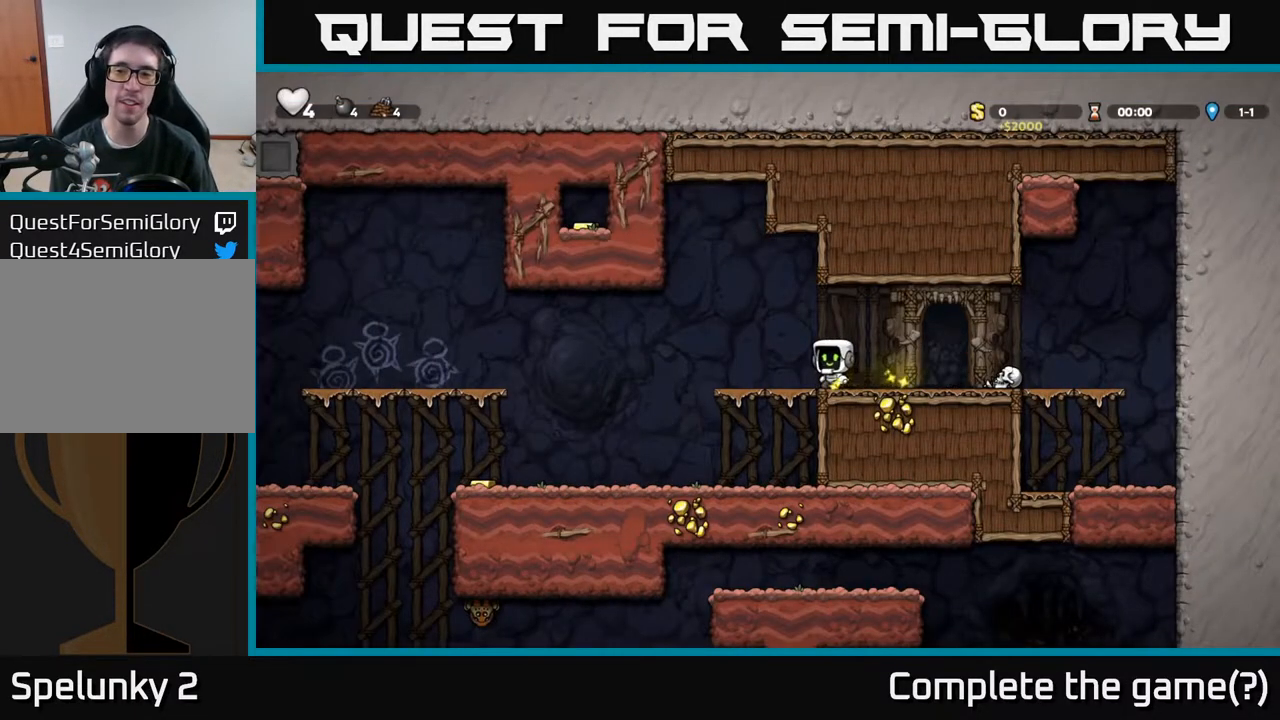
{"buttons": ["DPAD_DOWN", "DPAD_RIGHT"], "left_stick": "center", "right_stick": "center", "events": [[483, "DPAD_DOWN", "down"]]}
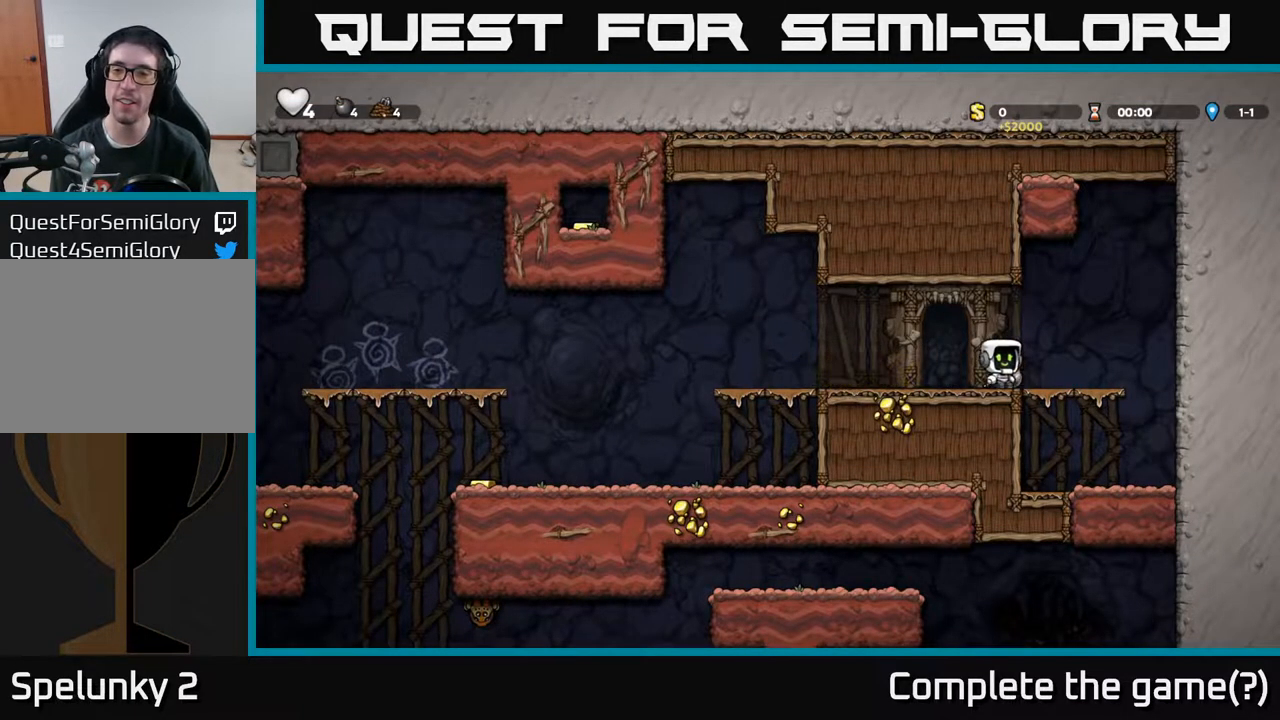
{"buttons": ["DPAD_LEFT"], "left_stick": "center", "right_stick": "center", "events": [[17, "DPAD_RIGHT", "up"], [50, "X", "down"], [83, "DPAD_DOWN", "up"], [83, "DPAD_LEFT", "down"], [117, "X", "up"], [233, "A", "down"], [333, "A", "up"]]}
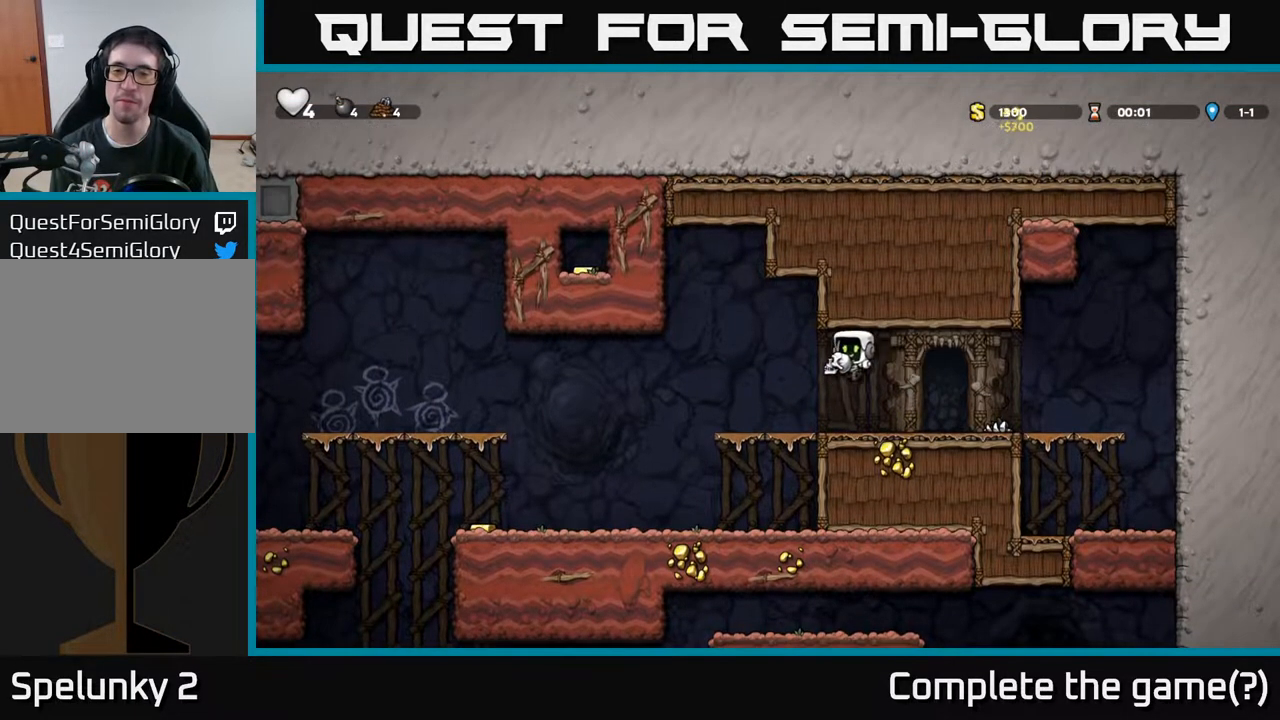
{"buttons": ["DPAD_LEFT"], "left_stick": "center", "right_stick": "center", "events": [[17, "X", "down"], [117, "X", "up"]]}
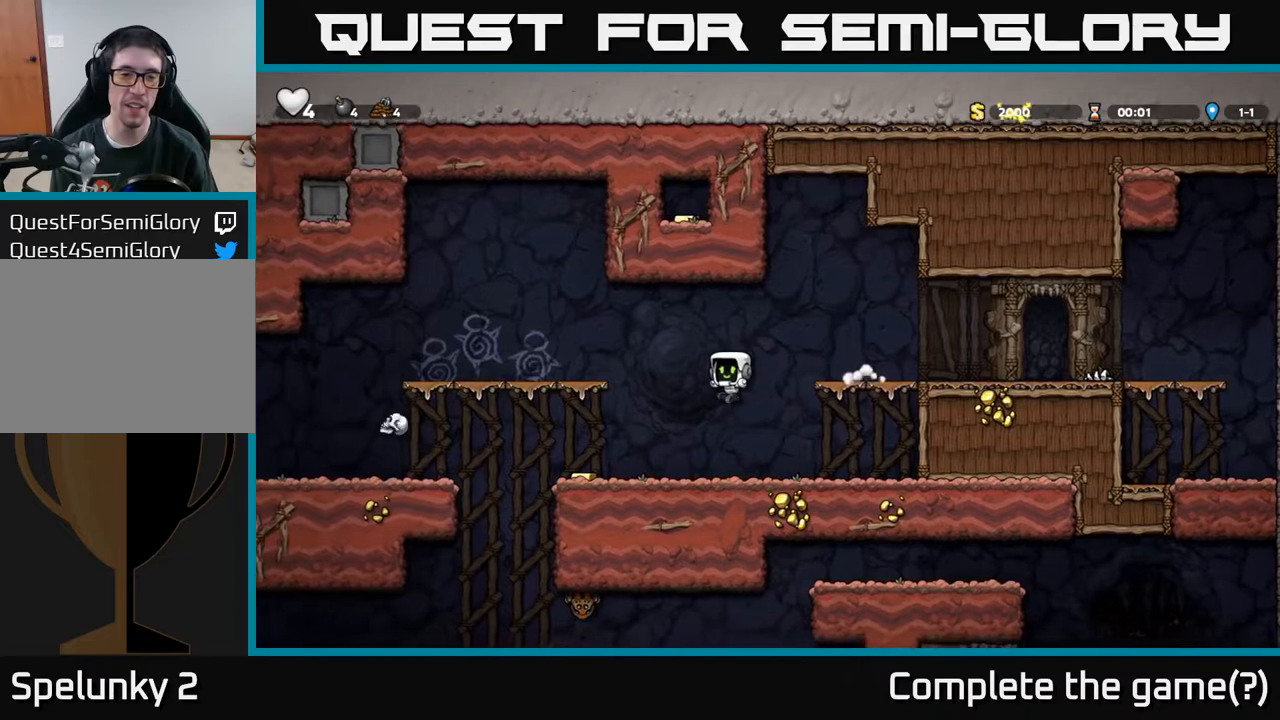
{"buttons": ["DPAD_LEFT"], "left_stick": "center", "right_stick": "center", "events": [[50, "DPAD_LEFT", "up"], [167, "DPAD_LEFT", "down"], [417, "A", "down"], [500, "A", "up"]]}
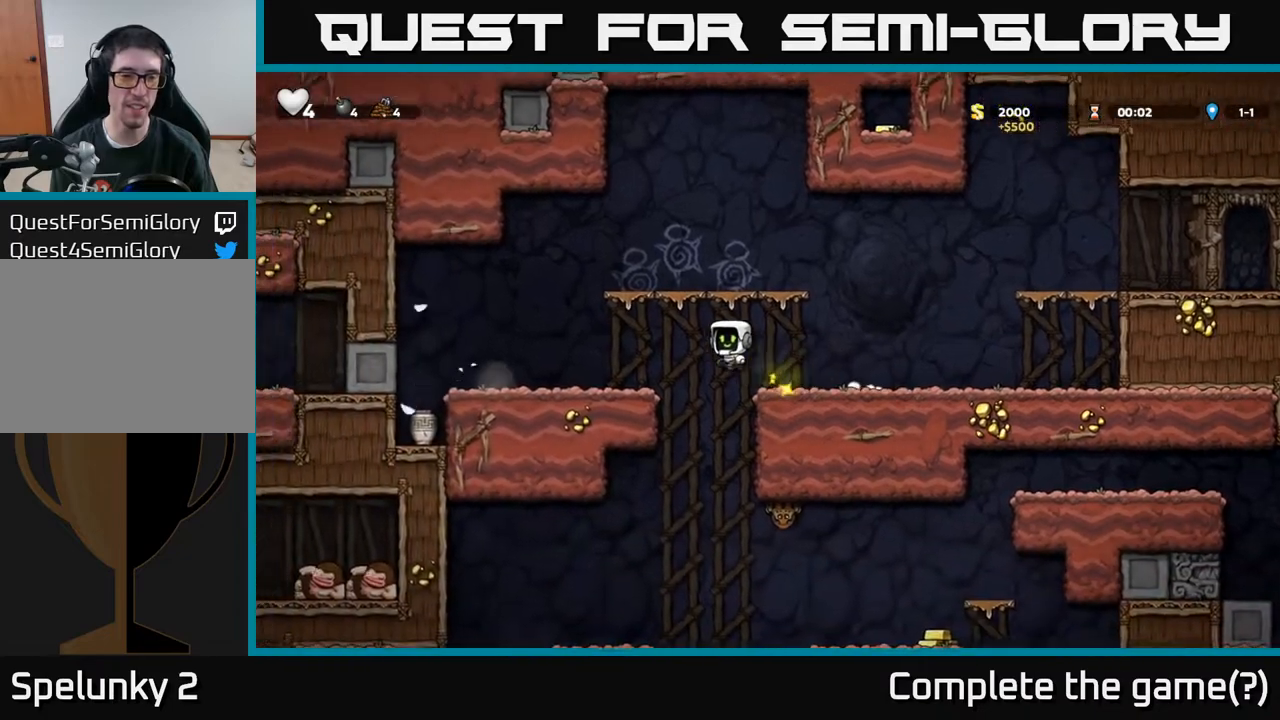
{"buttons": ["DPAD_LEFT"], "left_stick": "center", "right_stick": "center", "events": []}
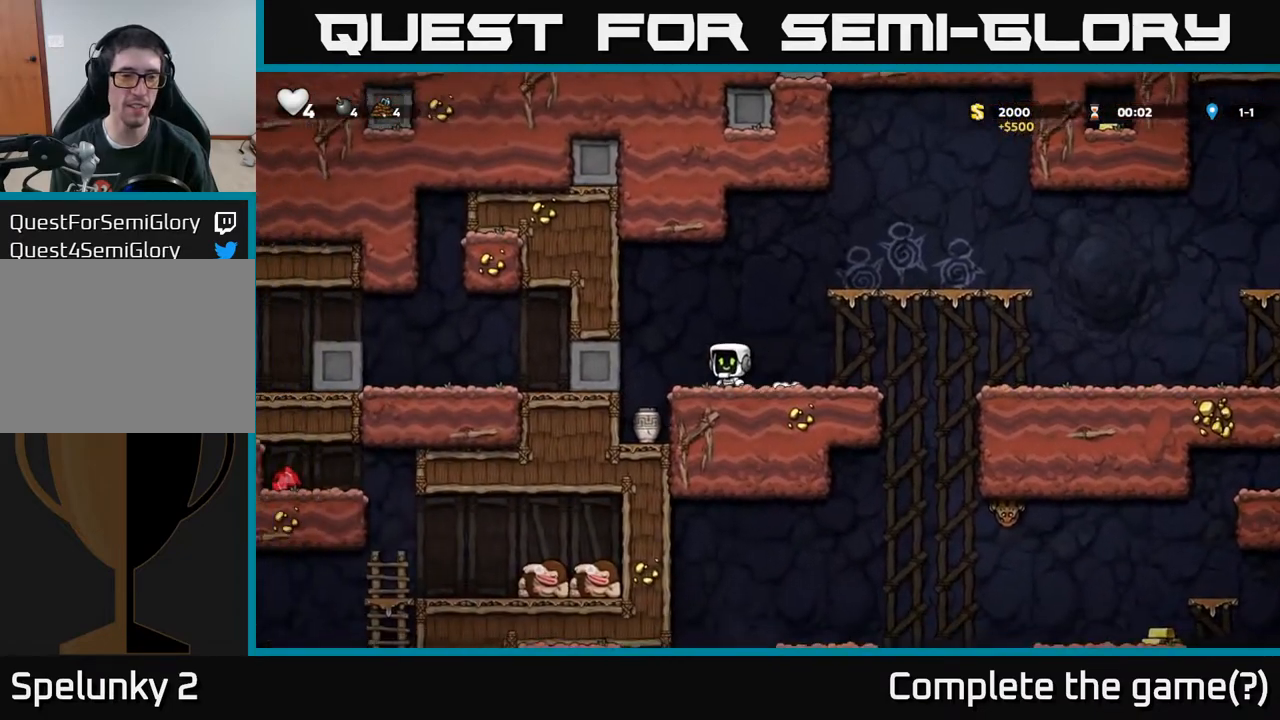
{"buttons": ["DPAD_DOWN"], "left_stick": "center", "right_stick": "center", "events": [[183, "DPAD_LEFT", "up"], [350, "DPAD_RIGHT", "down"], [417, "DPAD_DOWN", "down"], [433, "DPAD_RIGHT", "up"]]}
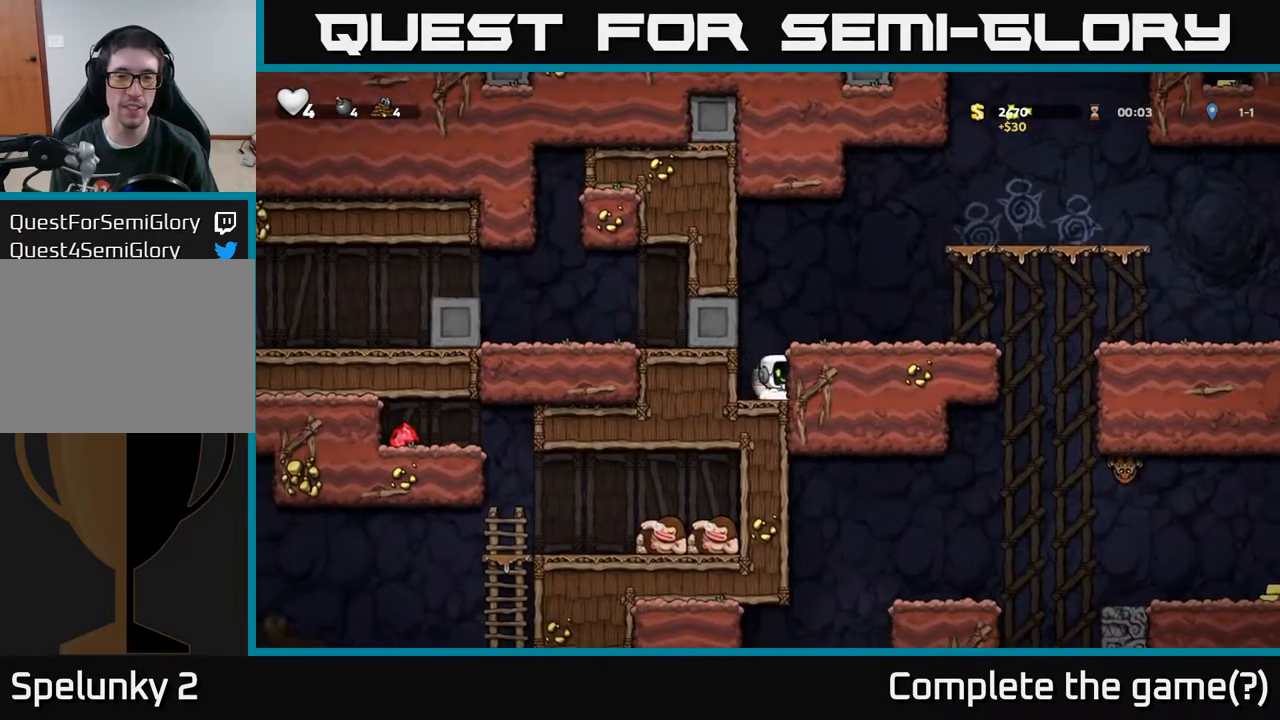
{"buttons": ["DPAD_RIGHT"], "left_stick": "center", "right_stick": "center", "events": [[50, "X", "down"], [167, "A", "down"], [167, "X", "up"], [183, "DPAD_DOWN", "up"], [200, "DPAD_RIGHT", "down"], [317, "A", "up"]]}
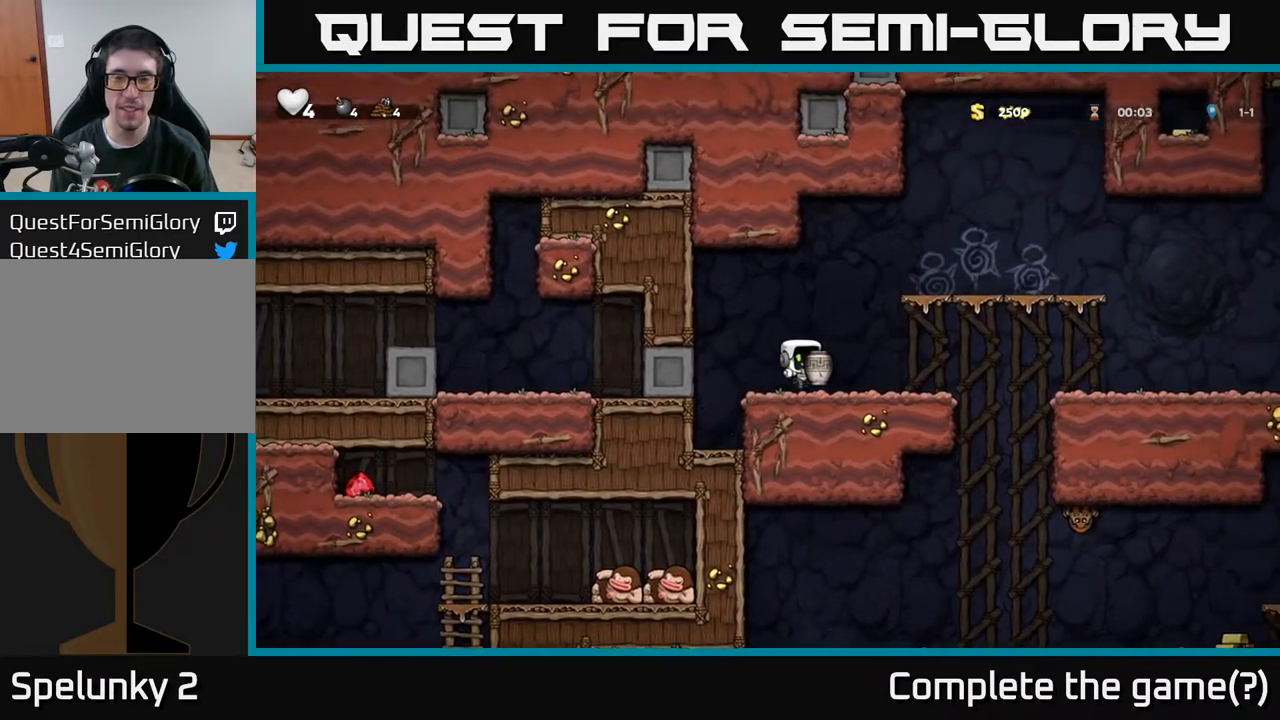
{"buttons": ["X", "DPAD_DOWN"], "left_stick": "center", "right_stick": "center", "events": [[167, "A", "down"], [183, "DPAD_RIGHT", "up"], [233, "DPAD_DOWN", "down"], [267, "A", "up"], [483, "X", "down"]]}
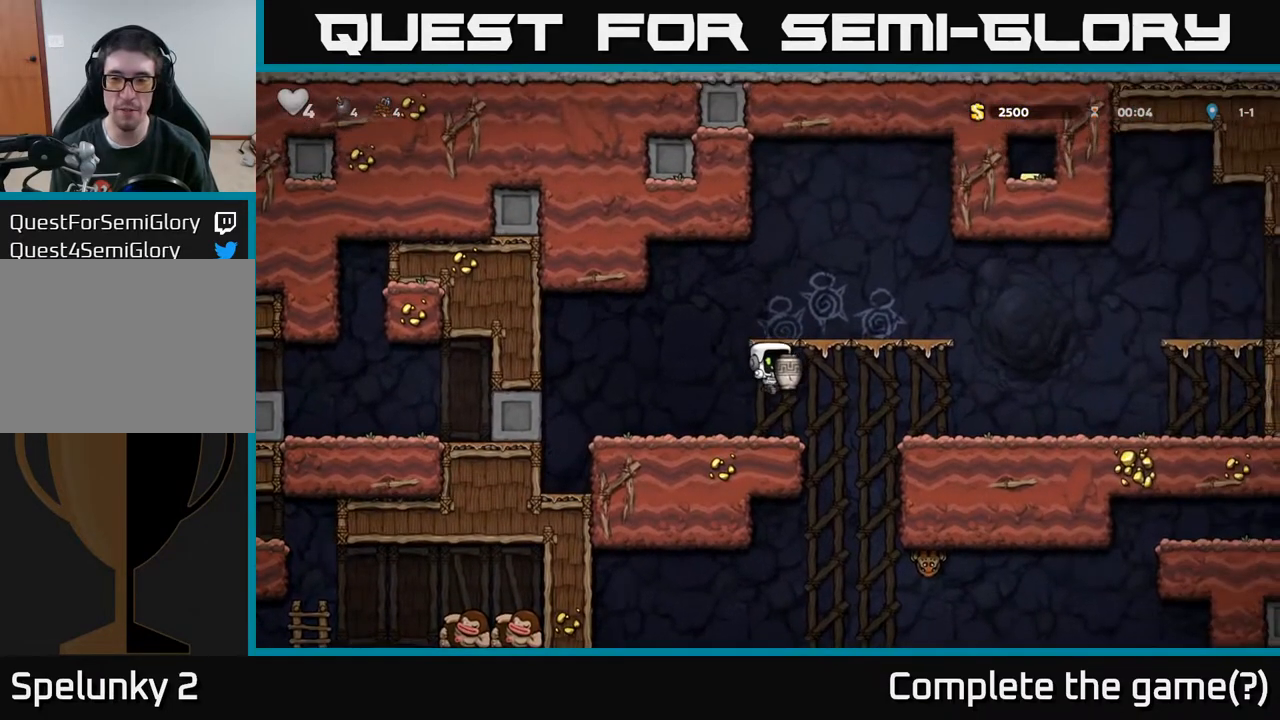
{"buttons": ["DPAD_RIGHT"], "left_stick": "center", "right_stick": "center", "events": [[67, "DPAD_DOWN", "up"], [67, "X", "up"], [283, "DPAD_RIGHT", "down"]]}
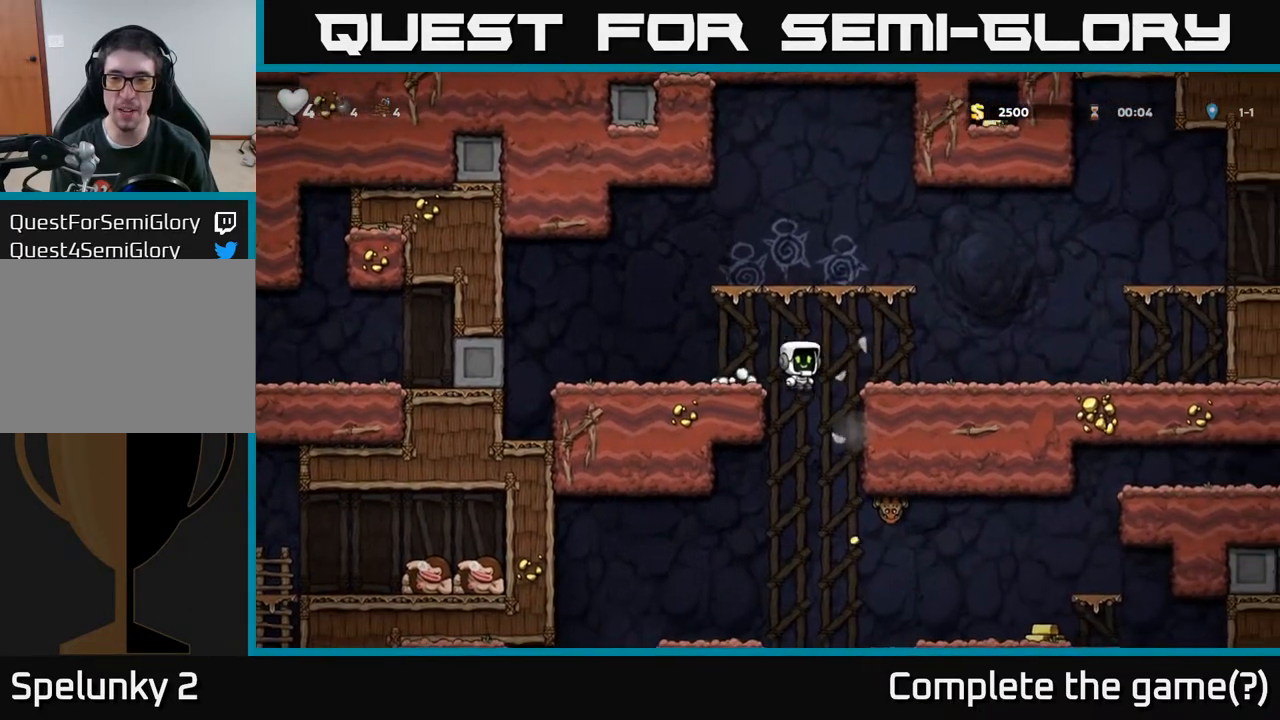
{"buttons": ["A", "X"], "left_stick": "center", "right_stick": "center", "events": [[267, "DPAD_DOWN", "down"], [317, "A", "down"], [317, "DPAD_RIGHT", "up"], [400, "X", "down"], [417, "DPAD_RIGHT", "down"], [467, "DPAD_DOWN", "up"], [467, "DPAD_RIGHT", "up"]]}
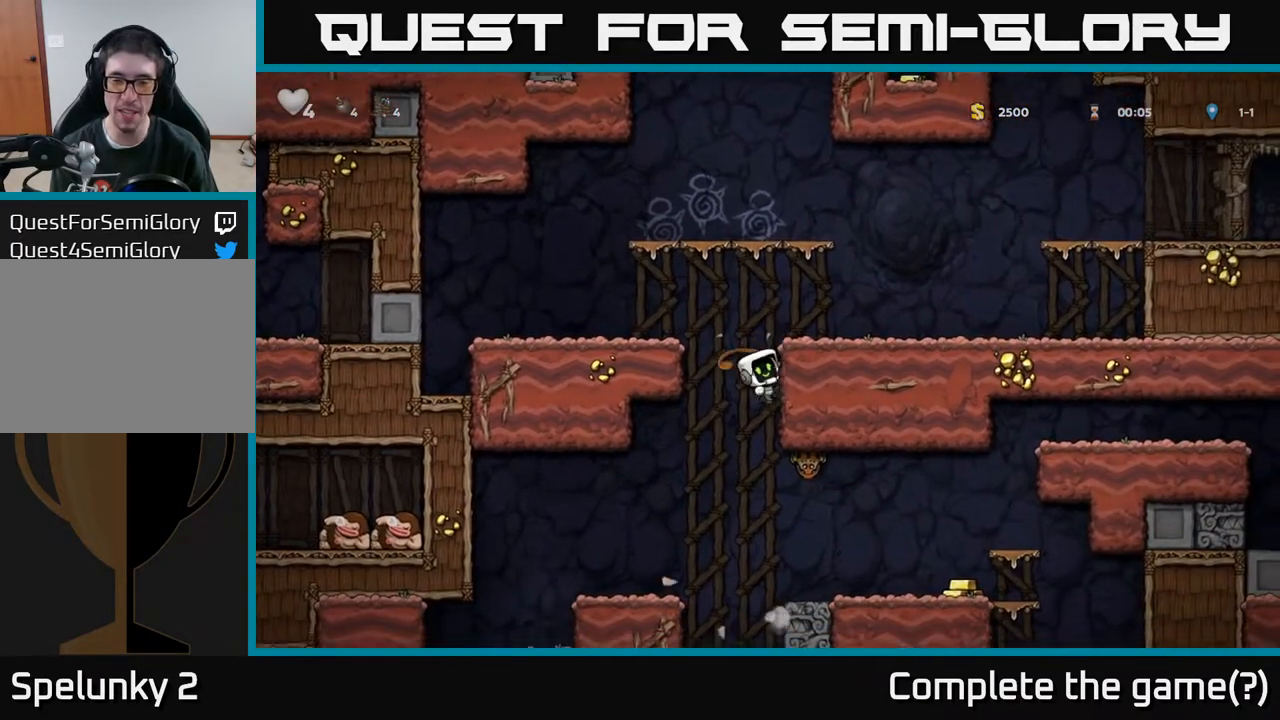
{"buttons": ["DPAD_RIGHT"], "left_stick": "center", "right_stick": "center", "events": [[17, "X", "up"], [100, "A", "up"], [117, "DPAD_RIGHT", "down"]]}
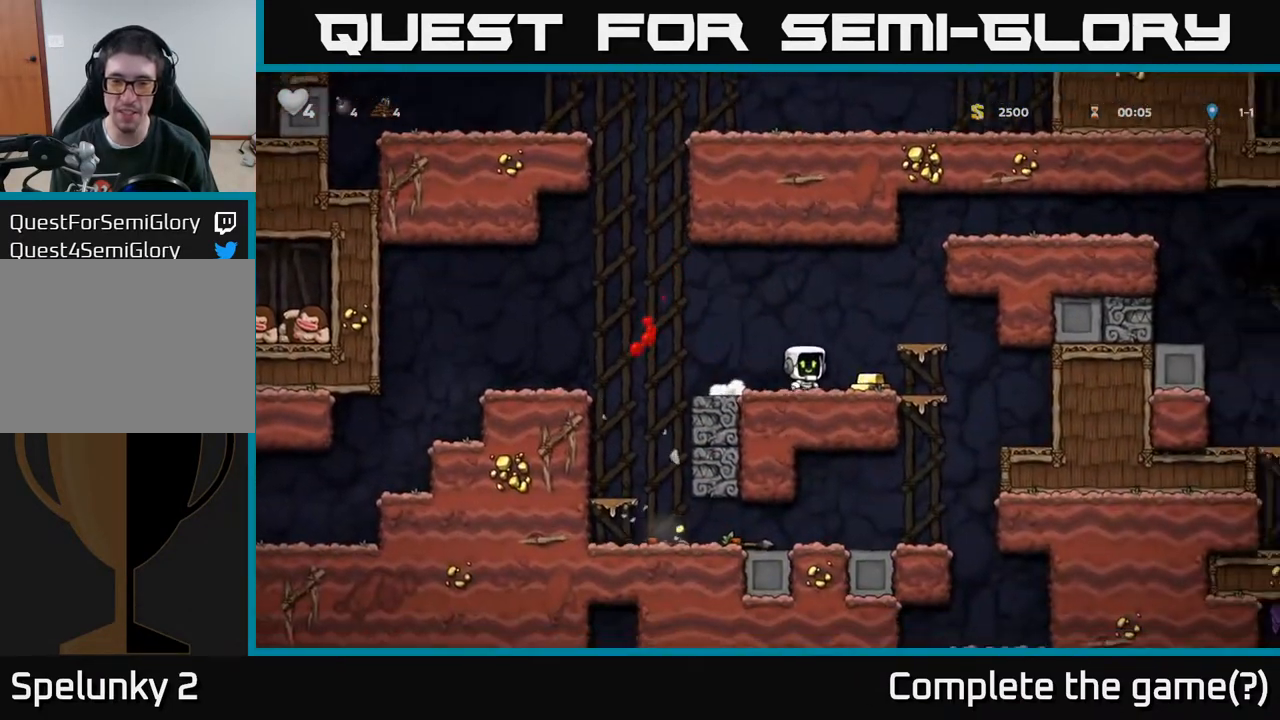
{"buttons": [], "left_stick": "center", "right_stick": "center", "events": [[117, "DPAD_RIGHT", "up"], [183, "DPAD_LEFT", "down"], [433, "DPAD_LEFT", "up"]]}
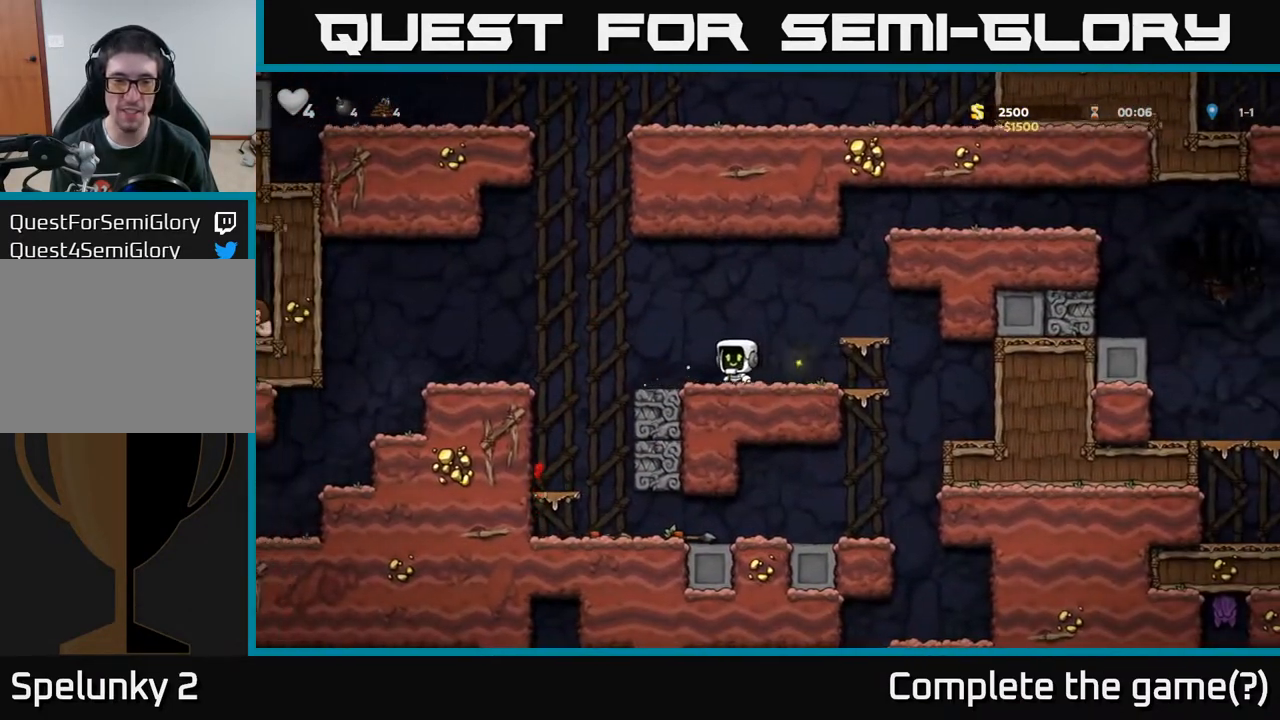
{"buttons": [], "left_stick": "center", "right_stick": "center", "events": [[100, "DPAD_LEFT", "down"], [400, "DPAD_LEFT", "up"]]}
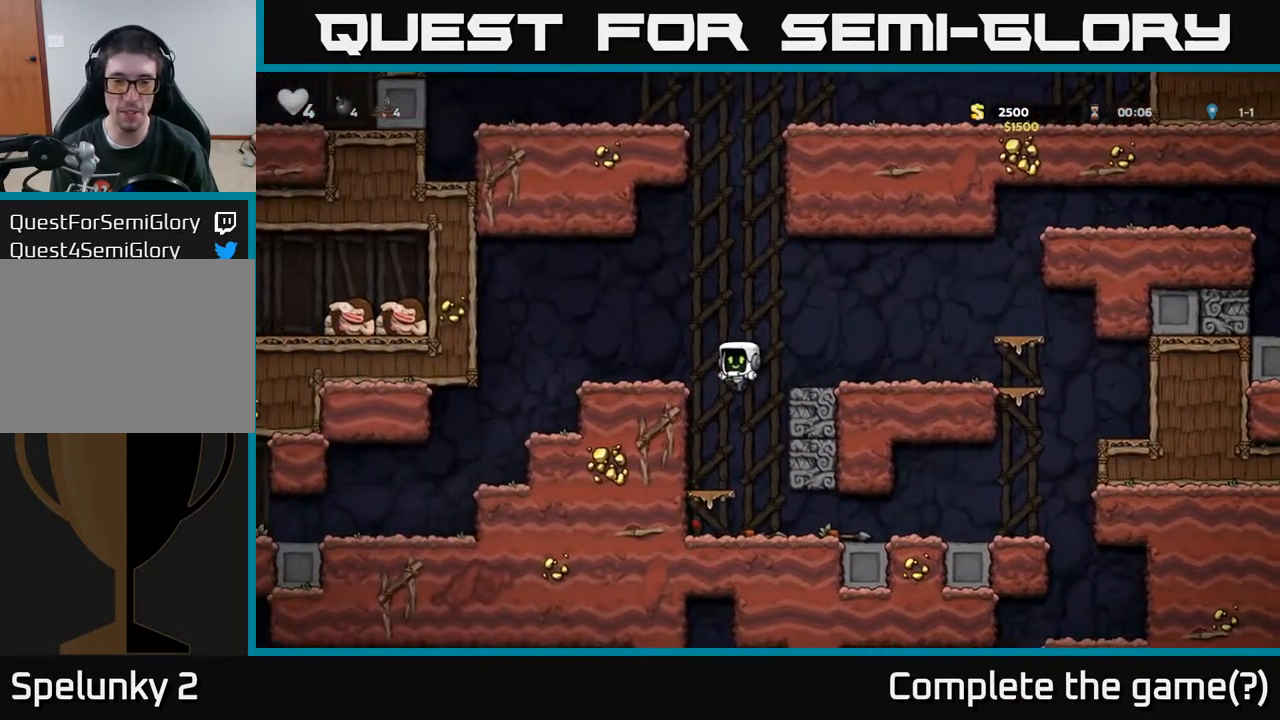
{"buttons": ["DPAD_RIGHT"], "left_stick": "center", "right_stick": "center", "events": [[233, "DPAD_RIGHT", "down"]]}
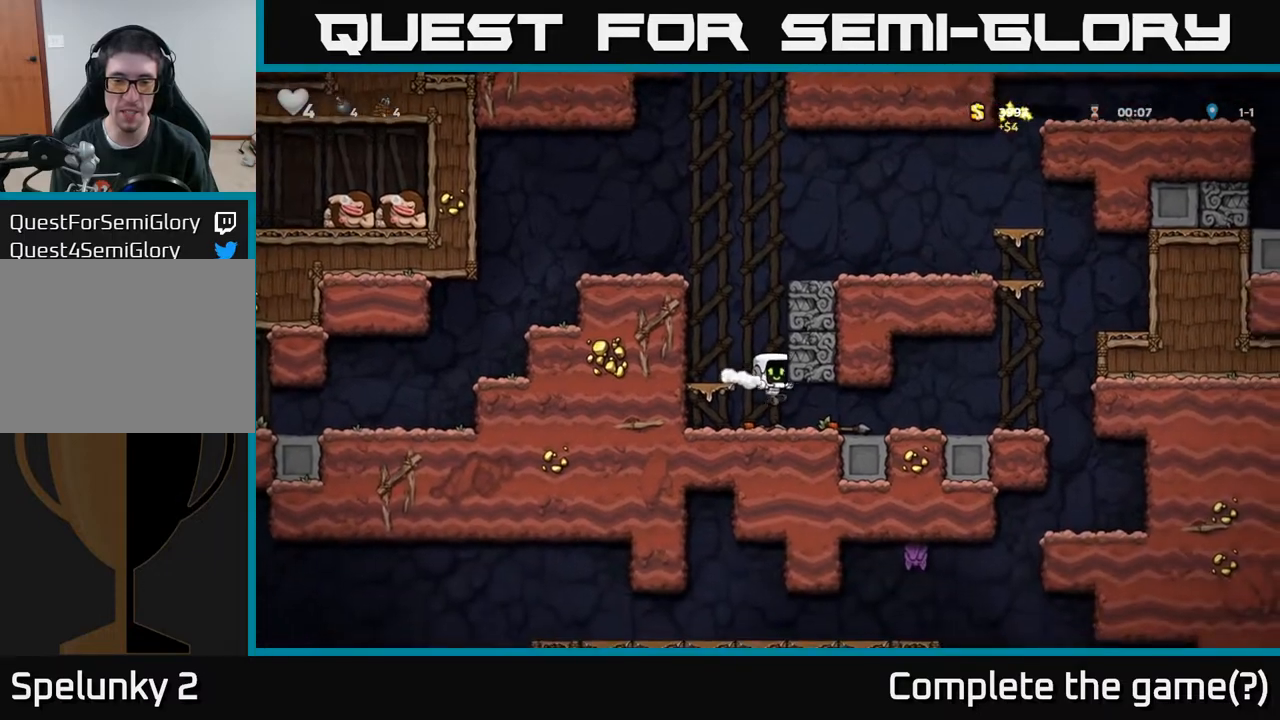
{"buttons": ["DPAD_LEFT"], "left_stick": "center", "right_stick": "center", "events": [[383, "DPAD_RIGHT", "up"], [417, "DPAD_LEFT", "down"]]}
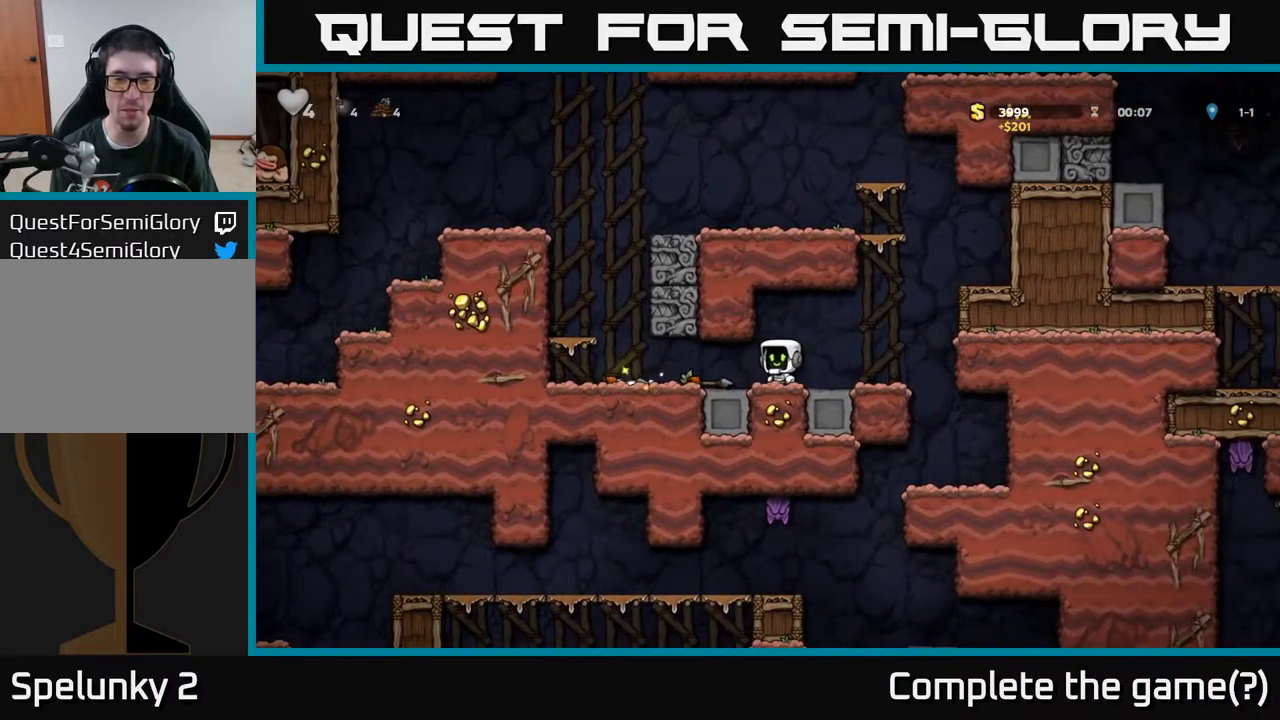
{"buttons": [], "left_stick": "center", "right_stick": "center", "events": [[500, "DPAD_LEFT", "up"]]}
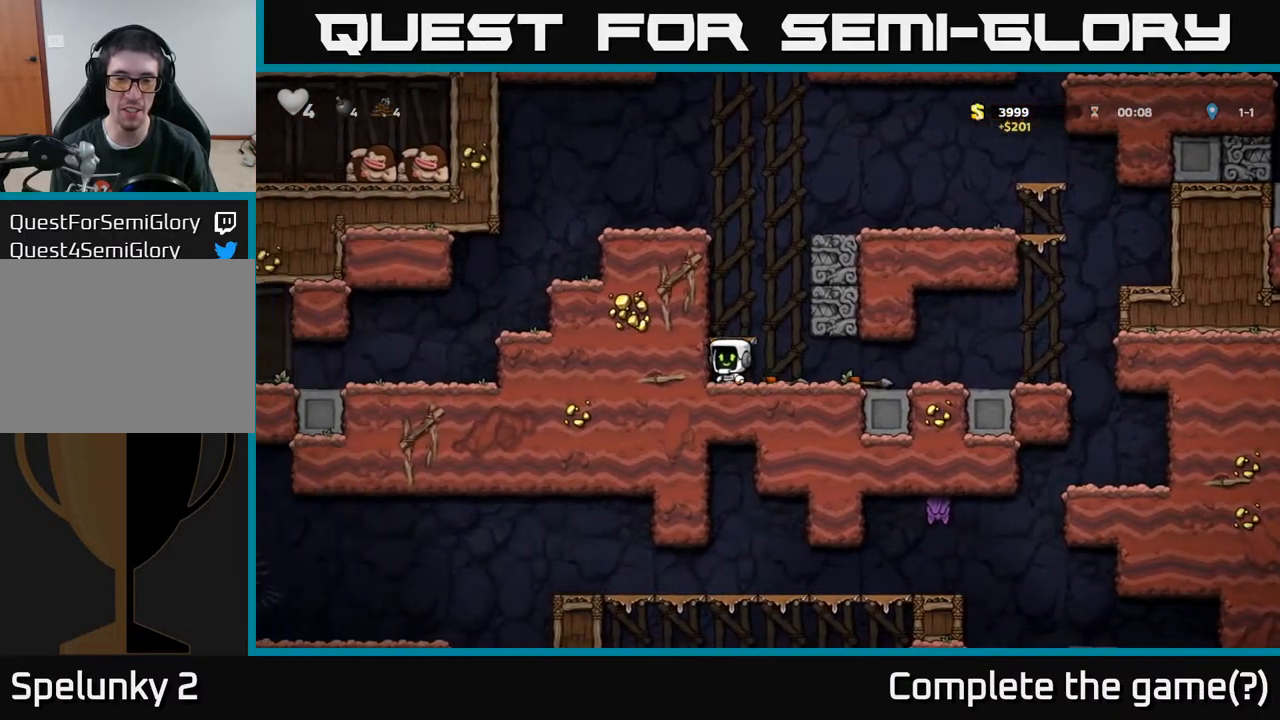
{"buttons": ["A", "DPAD_LEFT"], "left_stick": "center", "right_stick": "center", "events": [[50, "DPAD_RIGHT", "down"], [250, "DPAD_DOWN", "down"], [267, "DPAD_RIGHT", "up"], [300, "X", "down"], [400, "X", "up"], [433, "DPAD_DOWN", "up"], [450, "A", "down"], [450, "DPAD_LEFT", "down"]]}
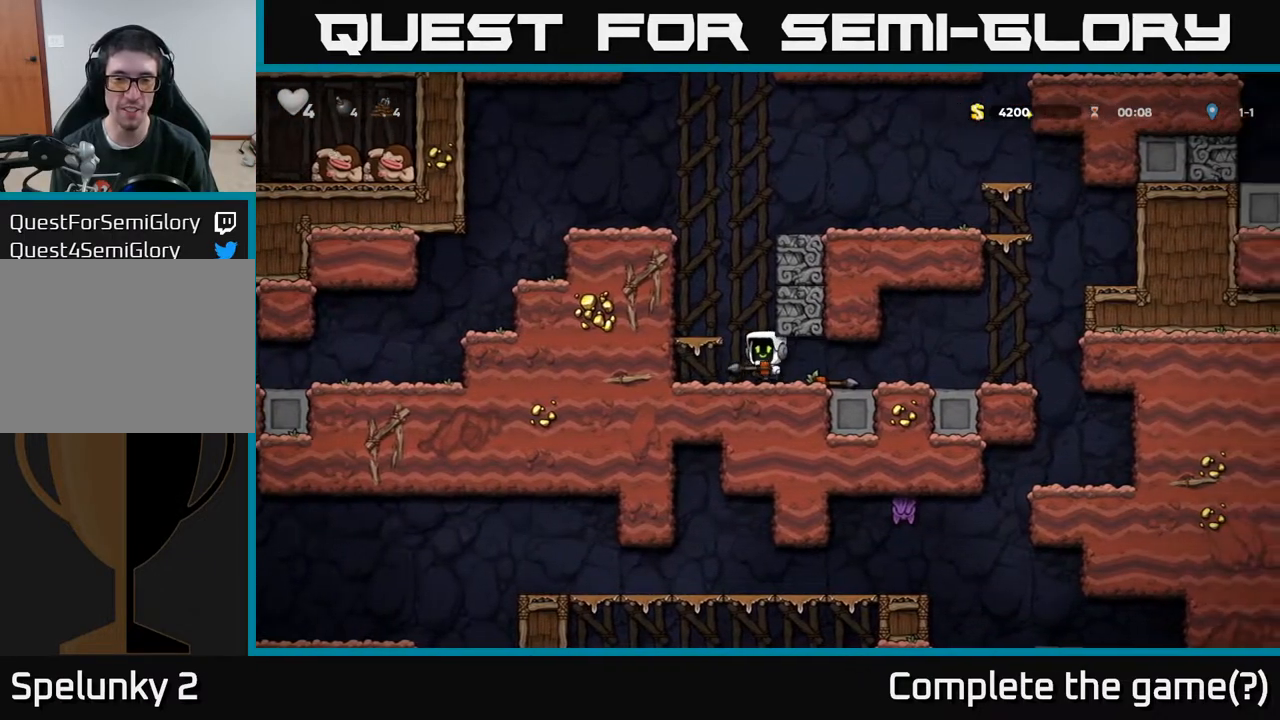
{"buttons": ["DPAD_LEFT"], "left_stick": "center", "right_stick": "center", "events": [[100, "A", "up"], [233, "DPAD_LEFT", "up"], [283, "A", "down"], [450, "A", "up"], [500, "DPAD_LEFT", "down"]]}
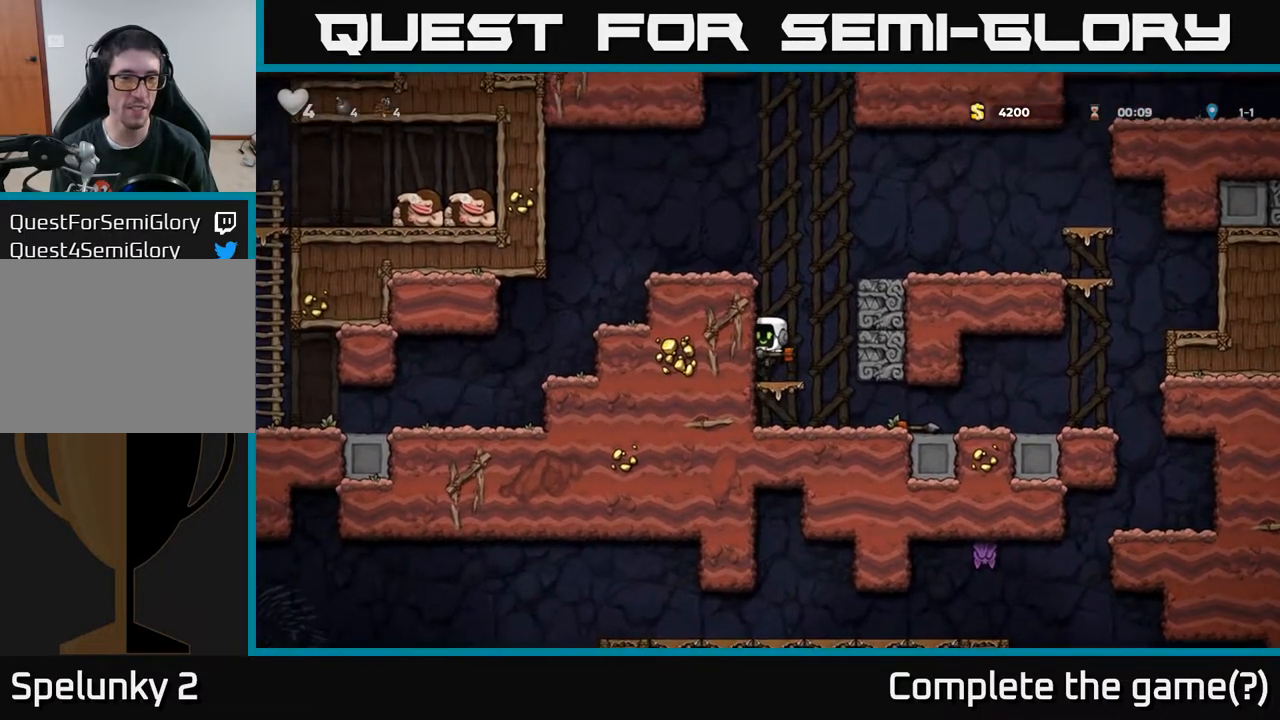
{"buttons": ["A", "DPAD_LEFT"], "left_stick": "center", "right_stick": "center", "events": [[67, "DPAD_LEFT", "up"], [200, "A", "down"], [283, "DPAD_LEFT", "down"], [350, "A", "up"], [467, "A", "down"]]}
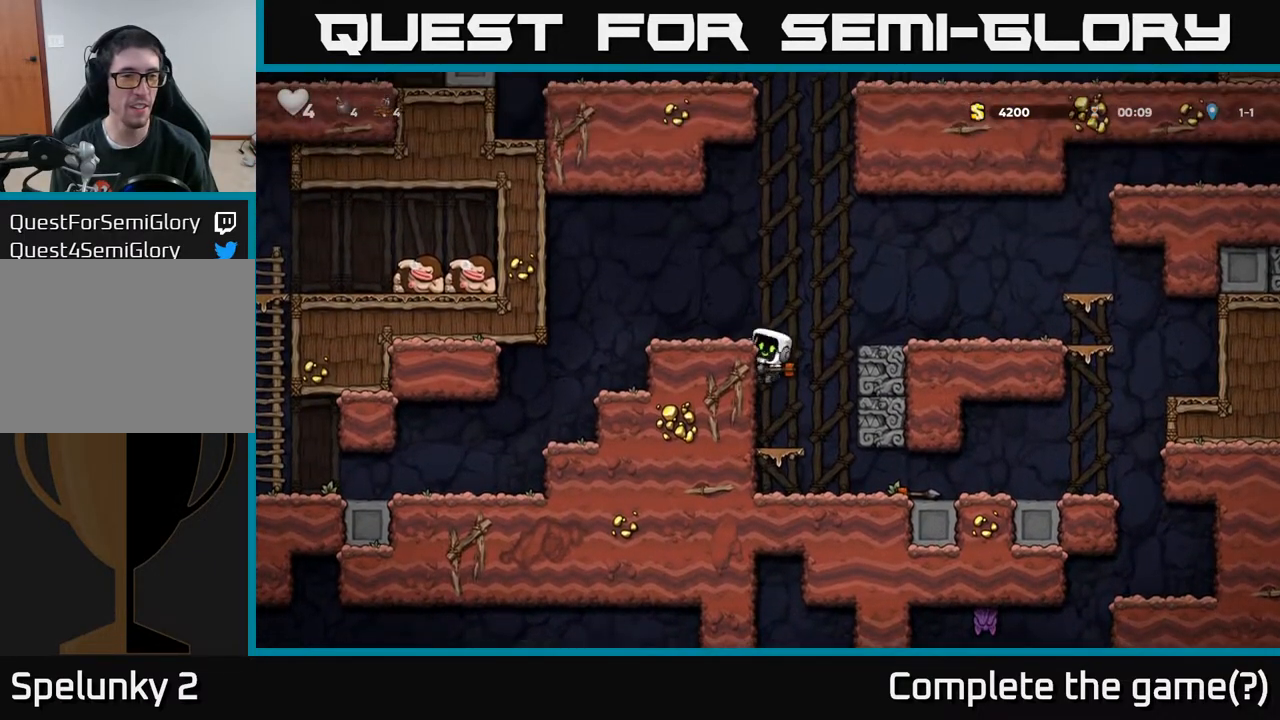
{"buttons": ["DPAD_LEFT"], "left_stick": "center", "right_stick": "center", "events": [[100, "A", "up"]]}
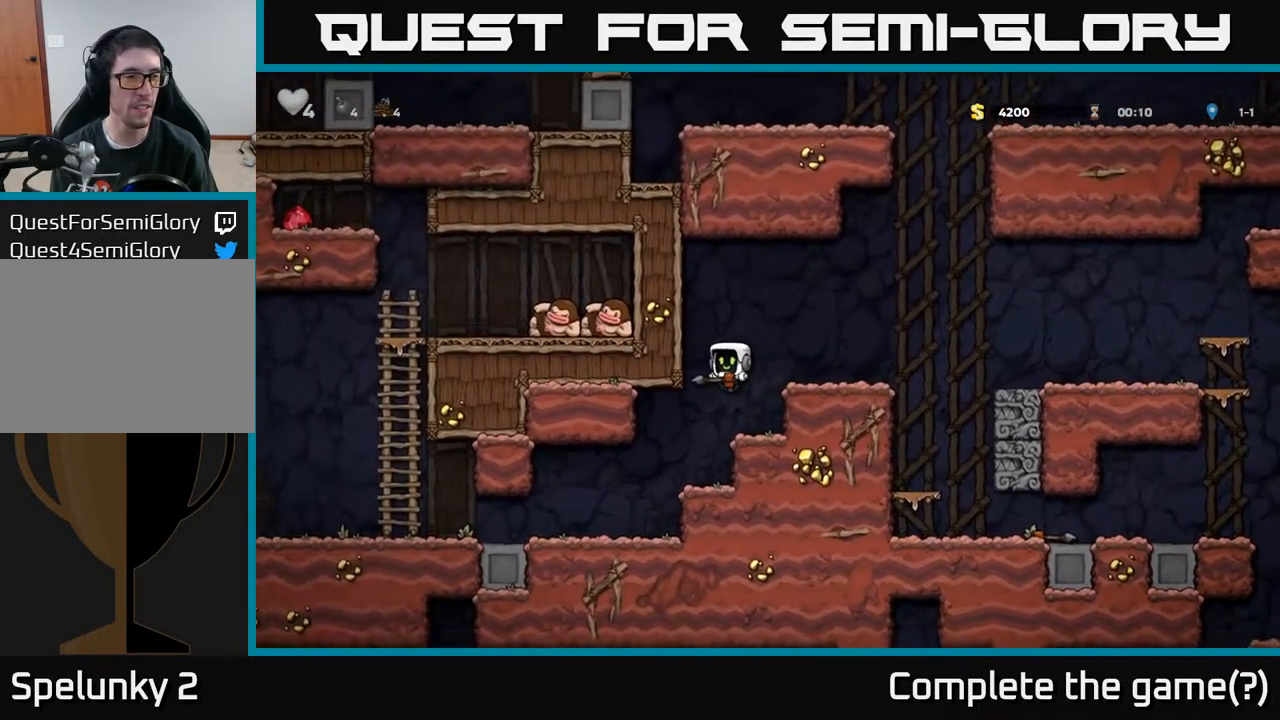
{"buttons": ["DPAD_LEFT"], "left_stick": "center", "right_stick": "center", "events": []}
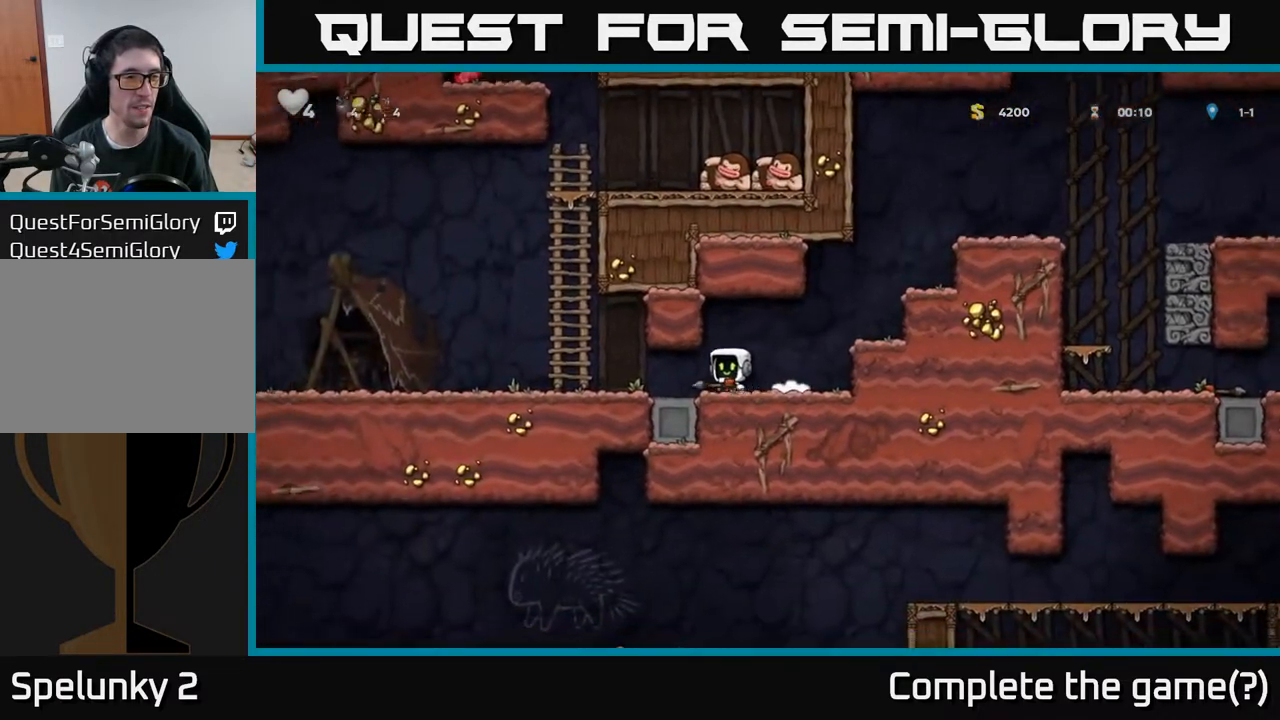
{"buttons": ["A", "DPAD_UP"], "left_stick": "center", "right_stick": "center", "events": [[167, "A", "down"], [317, "A", "up"], [350, "DPAD_LEFT", "up"], [350, "DPAD_UP", "down"], [400, "A", "down"]]}
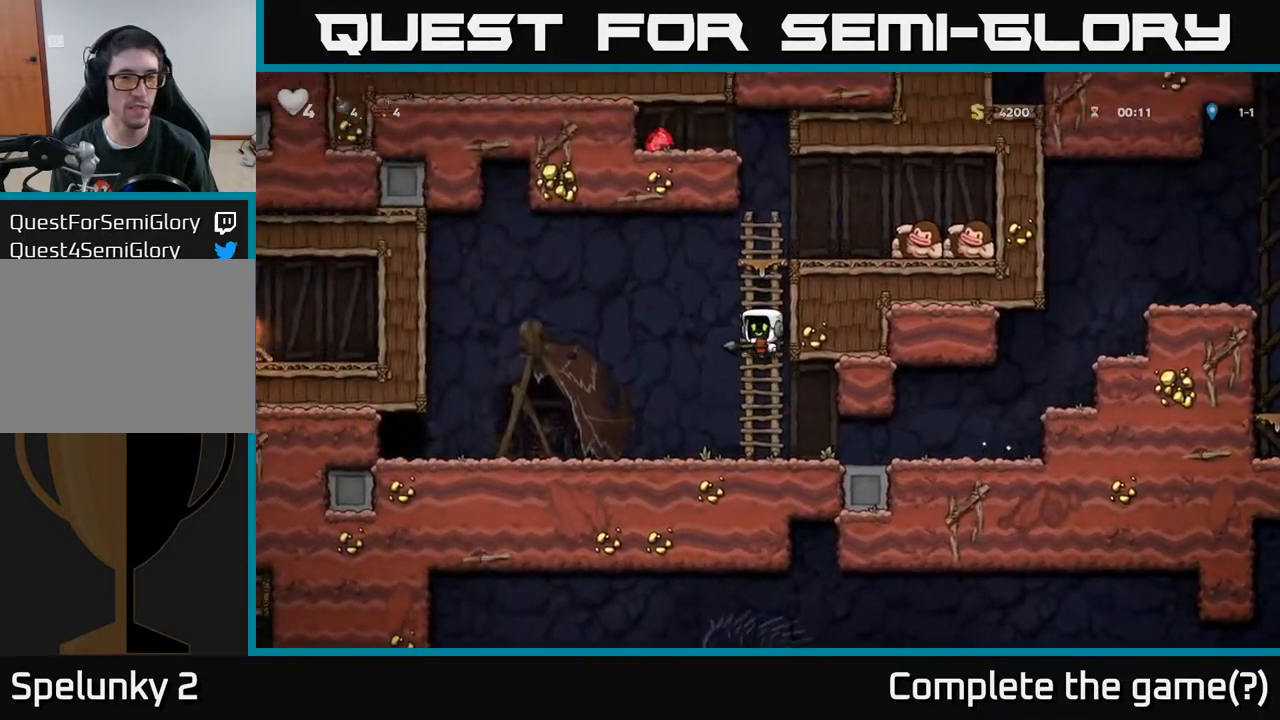
{"buttons": ["DPAD_UP"], "left_stick": "center", "right_stick": "center", "events": [[83, "A", "up"]]}
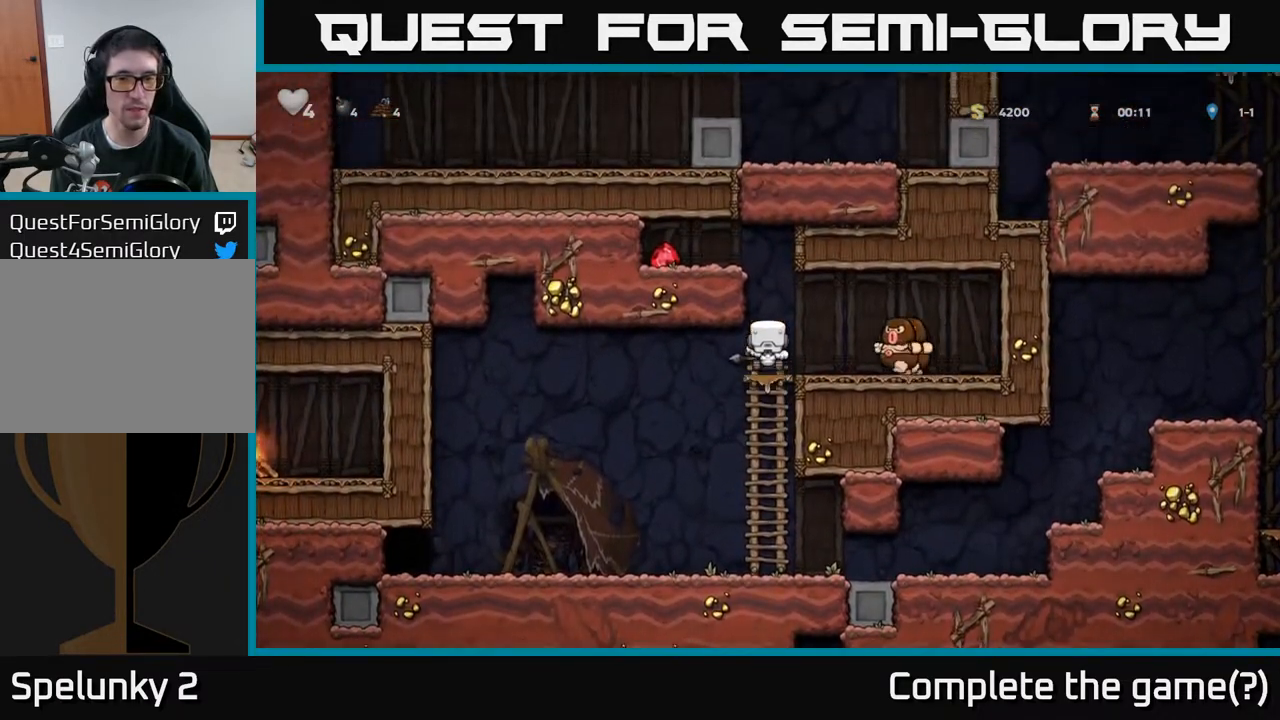
{"buttons": [], "left_stick": "center", "right_stick": "center", "events": [[67, "A", "down"], [300, "DPAD_UP", "up"], [350, "A", "up"]]}
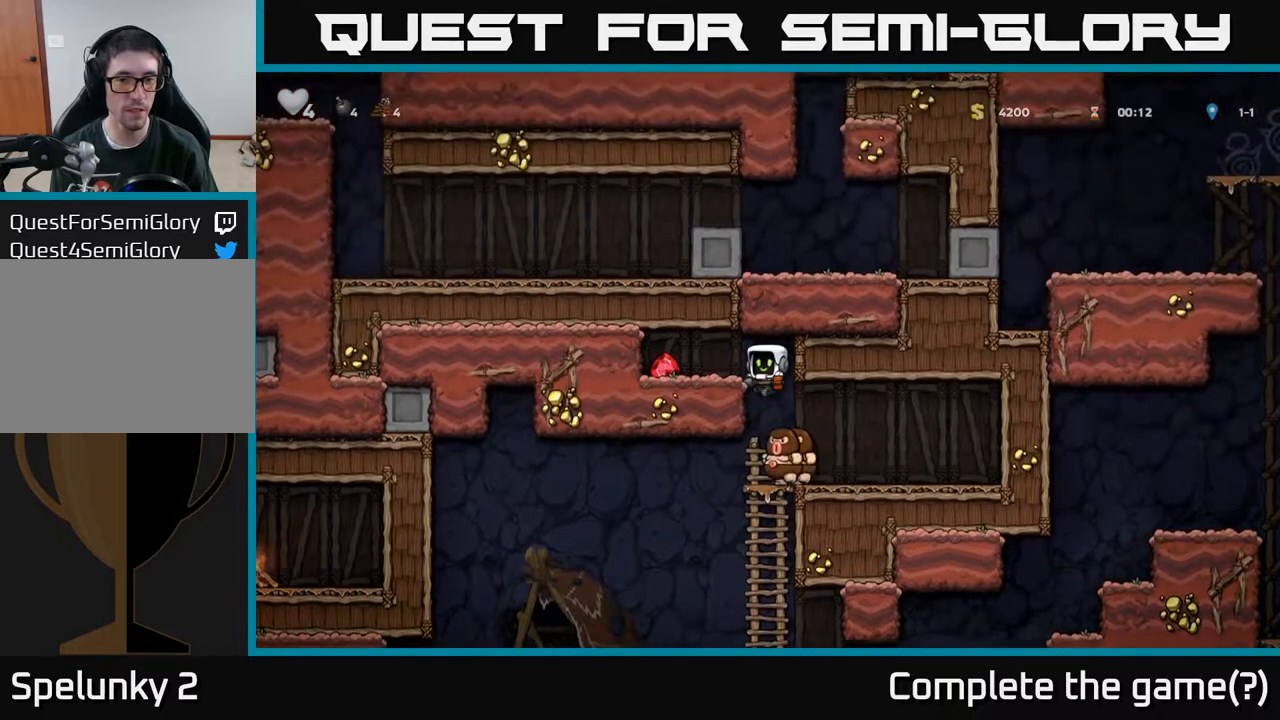
{"buttons": ["DPAD_LEFT"], "left_stick": "center", "right_stick": "center", "events": [[200, "DPAD_LEFT", "down"]]}
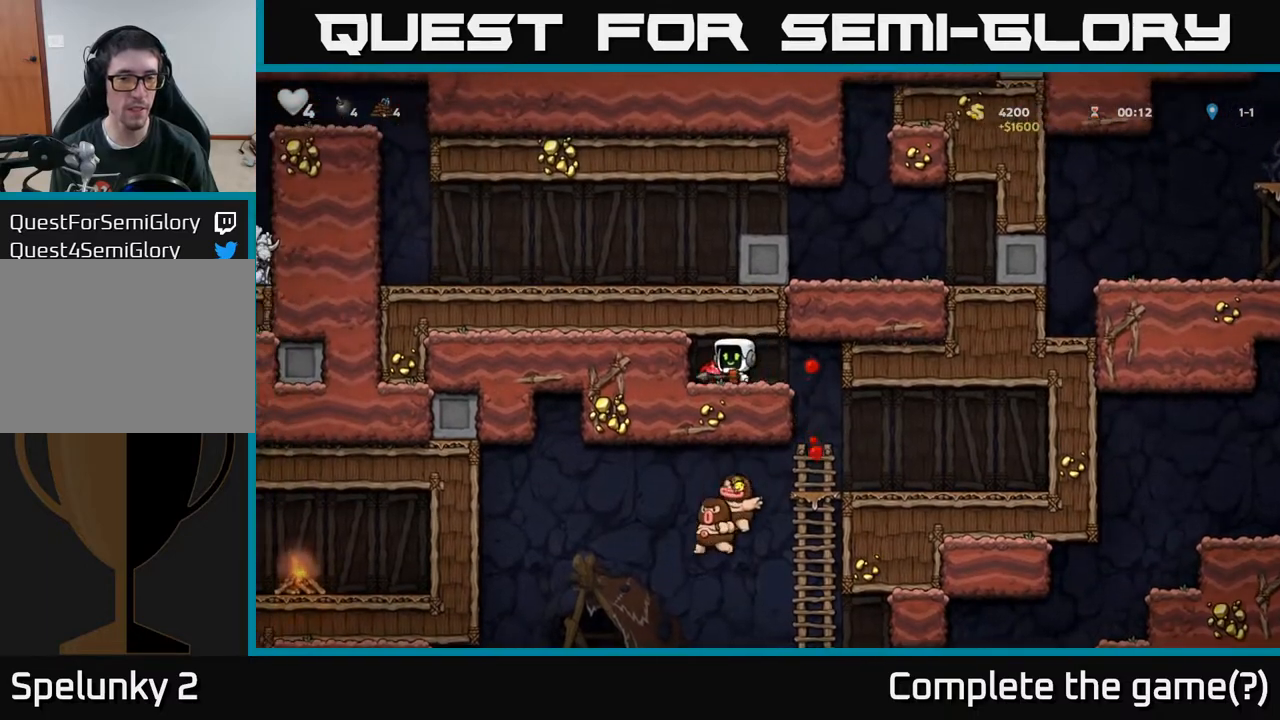
{"buttons": ["DPAD_RIGHT"], "left_stick": "center", "right_stick": "center", "events": [[200, "DPAD_LEFT", "up"], [233, "DPAD_RIGHT", "down"]]}
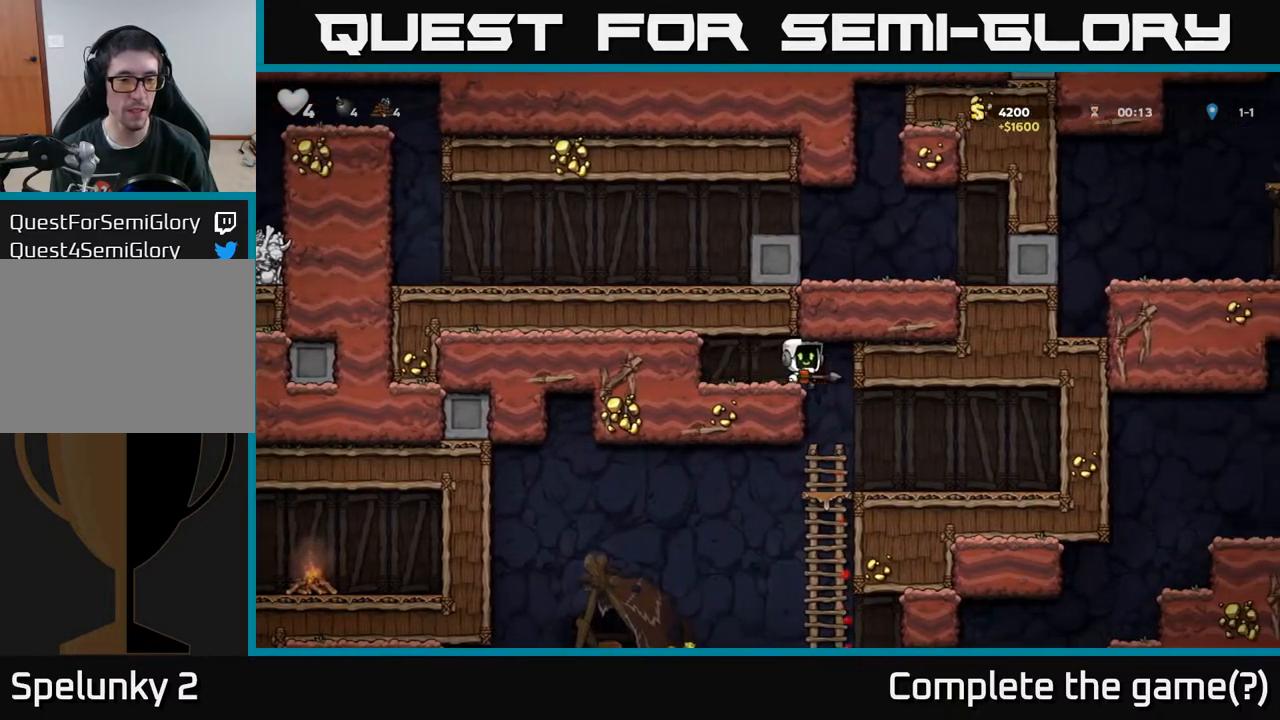
{"buttons": ["A", "DPAD_DOWN"], "left_stick": "center", "right_stick": "center", "events": [[50, "DPAD_RIGHT", "up"], [350, "DPAD_DOWN", "down"], [433, "A", "down"]]}
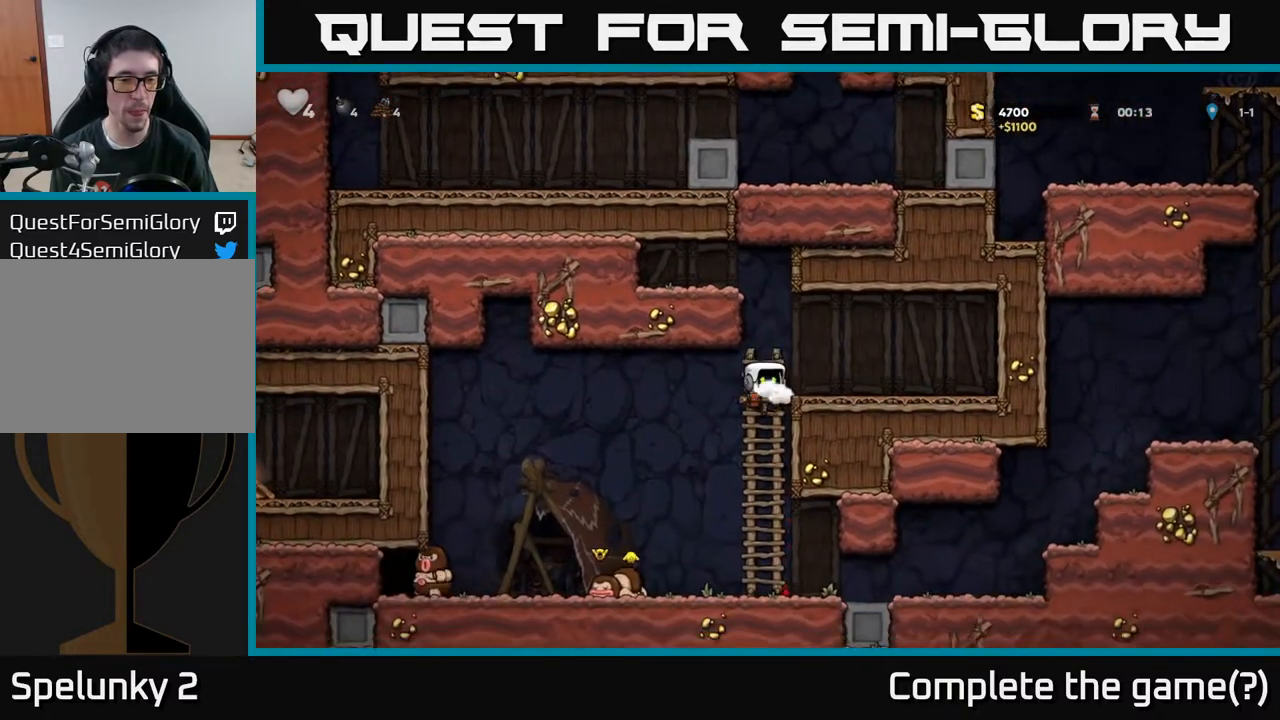
{"buttons": ["DPAD_RIGHT"], "left_stick": "center", "right_stick": "center", "events": [[33, "A", "up"], [50, "DPAD_DOWN", "up"], [50, "DPAD_LEFT", "down"], [117, "DPAD_DOWN", "down"], [133, "X", "down"], [167, "DPAD_LEFT", "up"], [233, "X", "up"], [250, "DPAD_DOWN", "up"], [417, "DPAD_RIGHT", "down"]]}